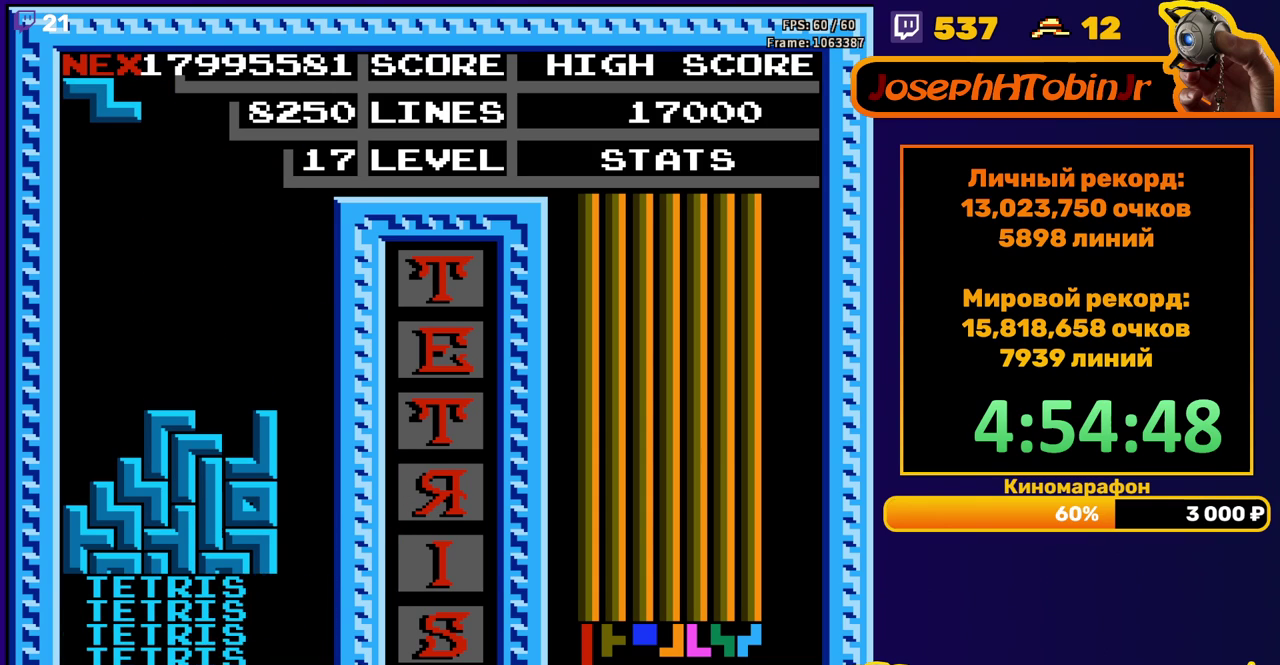
Gameplay with a controller (Nintendo layout); each line is a JSON object with the inputs held at the frame after it. "events" lists button and stick changes between this image and that frame as [ms after this image, input, new state], when the widget could be followed in between. Not read: L3 R3.
{"buttons": ["DPAD_DOWN"], "events": [[50, "DPAD_LEFT", "down"], [200, "A", "down"], [250, "A", "up"], [483, "DPAD_LEFT", "up"], [500, "DPAD_DOWN", "down"]]}
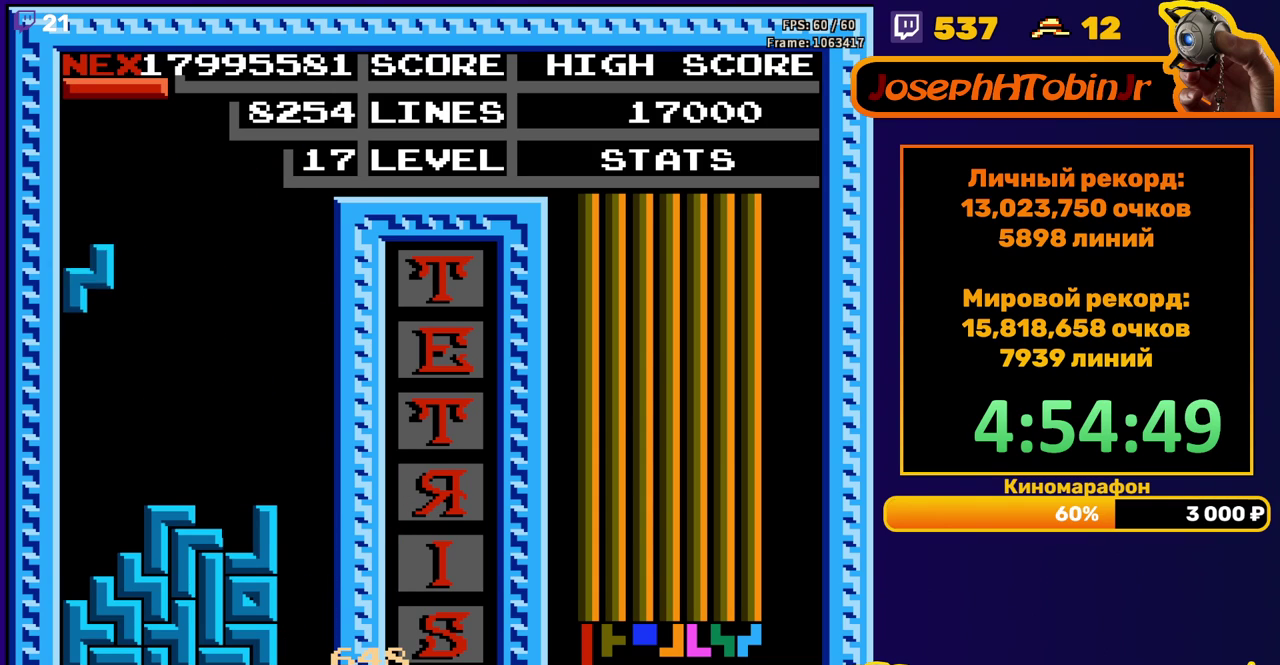
{"buttons": ["A", "DPAD_RIGHT"], "events": [[300, "DPAD_DOWN", "up"], [383, "DPAD_RIGHT", "down"], [417, "A", "down"]]}
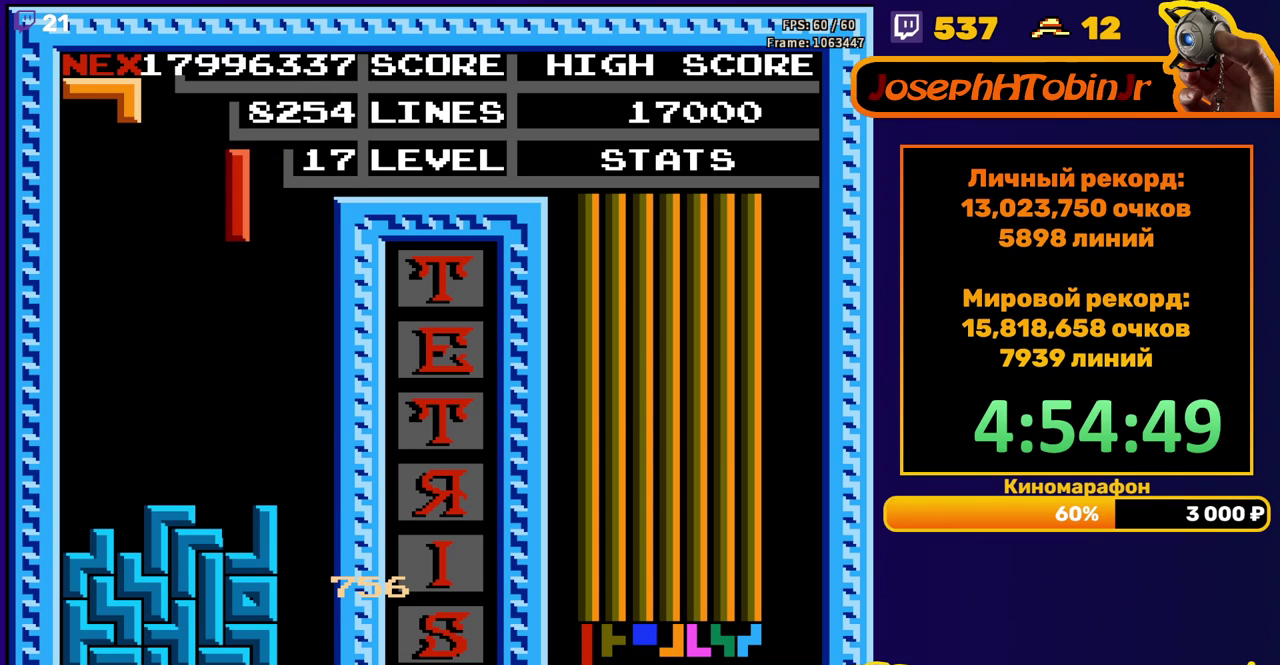
{"buttons": ["DPAD_DOWN"], "events": [[17, "A", "up"], [217, "DPAD_RIGHT", "up"], [350, "DPAD_DOWN", "down"]]}
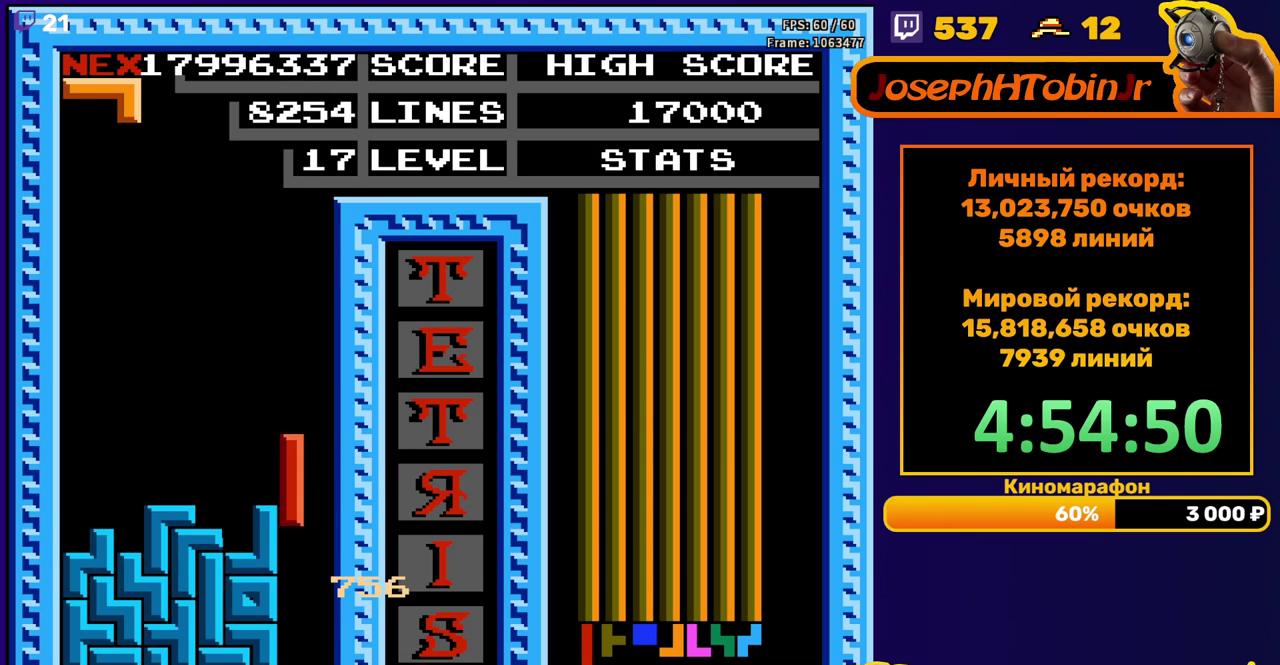
{"buttons": [], "events": [[167, "DPAD_DOWN", "up"], [233, "DPAD_LEFT", "down"], [317, "B", "down"], [317, "DPAD_LEFT", "up"], [383, "DPAD_LEFT", "down"], [400, "B", "up"], [450, "DPAD_LEFT", "up"]]}
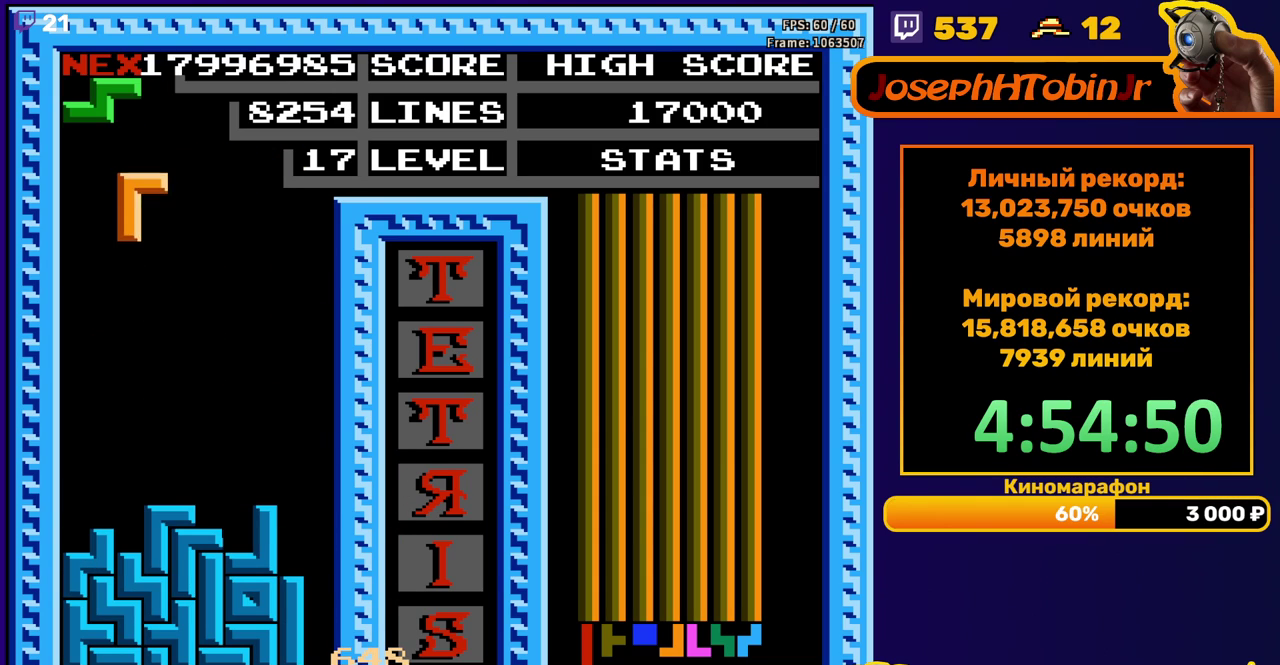
{"buttons": ["A"], "events": [[50, "DPAD_DOWN", "down"], [333, "DPAD_DOWN", "up"], [417, "A", "down"], [417, "DPAD_RIGHT", "down"], [483, "DPAD_RIGHT", "up"]]}
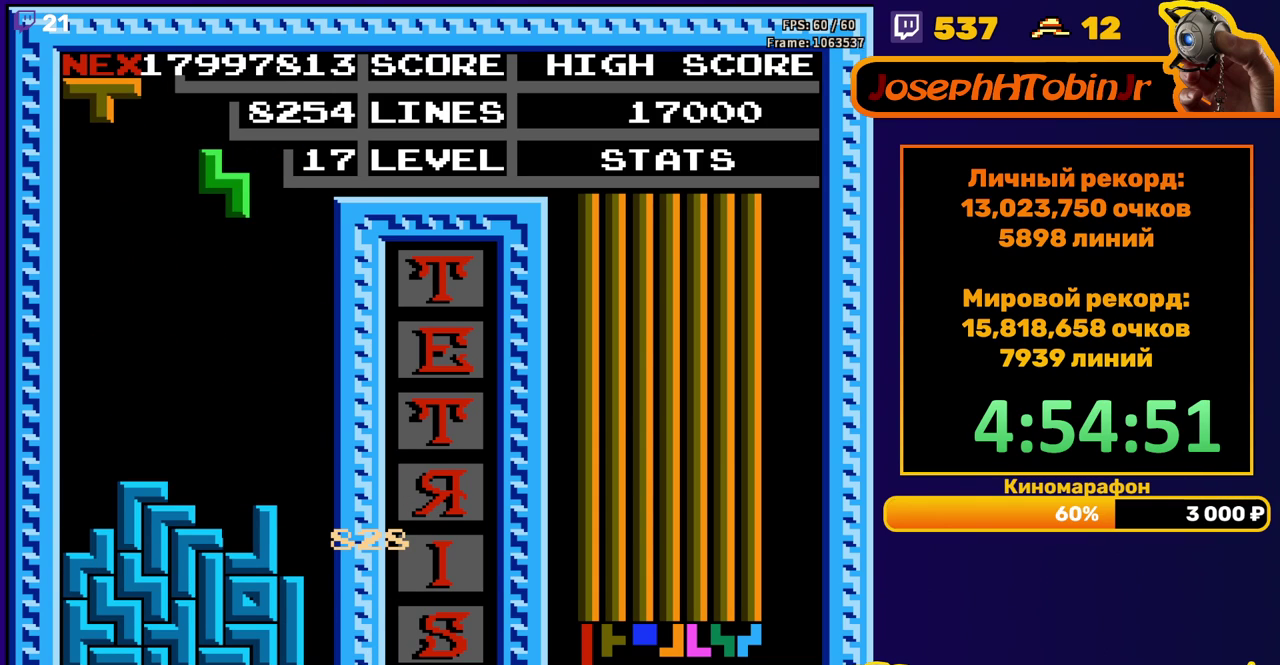
{"buttons": ["DPAD_LEFT"], "events": [[17, "A", "up"], [117, "DPAD_DOWN", "down"], [433, "DPAD_DOWN", "up"], [483, "DPAD_LEFT", "down"]]}
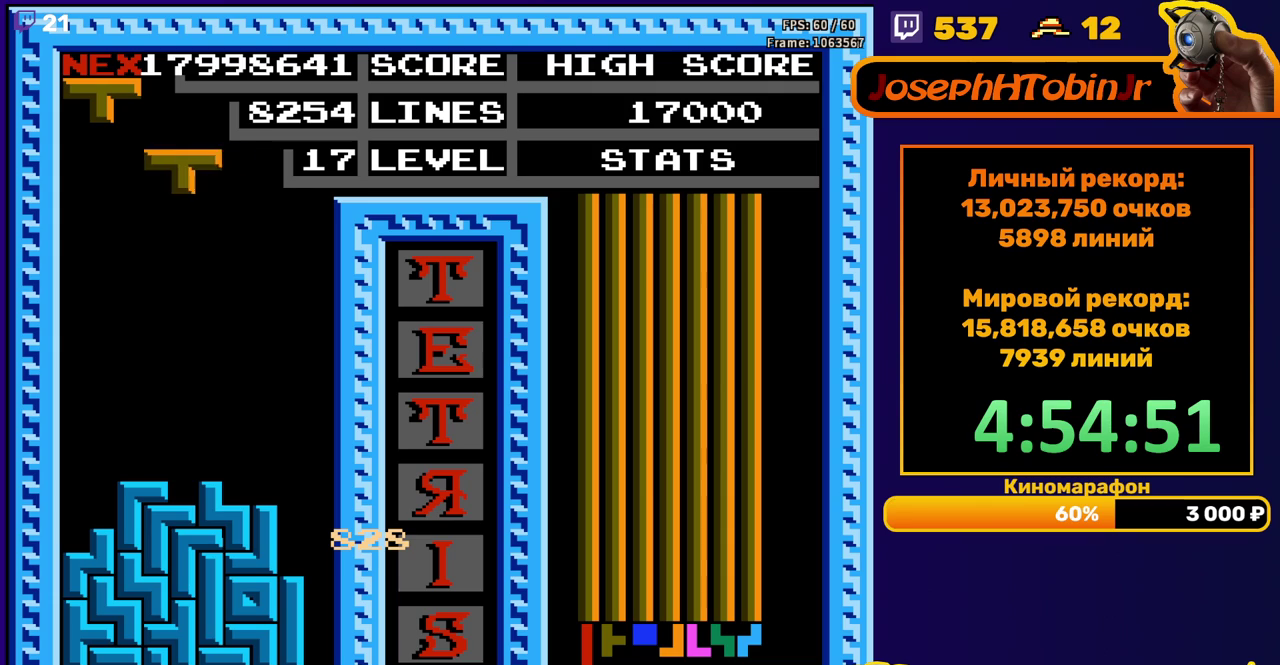
{"buttons": ["DPAD_DOWN"], "events": [[50, "B", "down"], [133, "B", "up"], [450, "DPAD_LEFT", "up"], [467, "DPAD_DOWN", "down"]]}
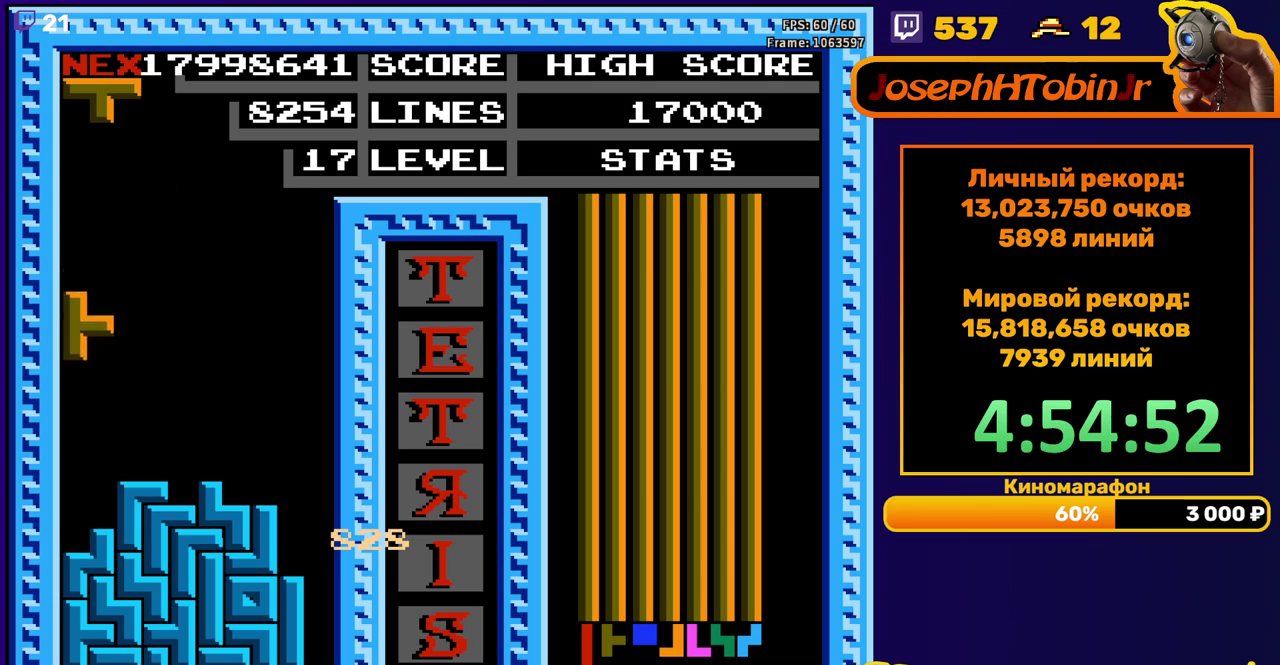
{"buttons": ["DPAD_LEFT"], "events": [[167, "DPAD_DOWN", "up"], [233, "DPAD_LEFT", "down"]]}
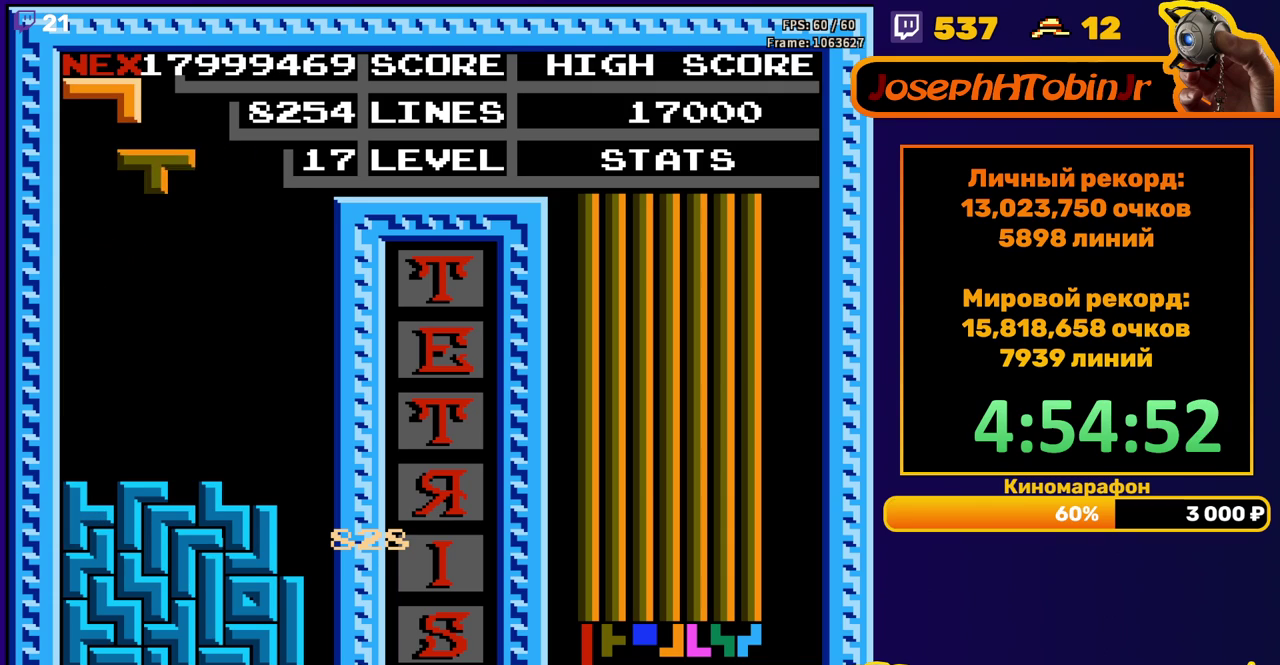
{"buttons": [], "events": [[217, "DPAD_LEFT", "up"], [233, "DPAD_DOWN", "down"], [417, "DPAD_DOWN", "up"]]}
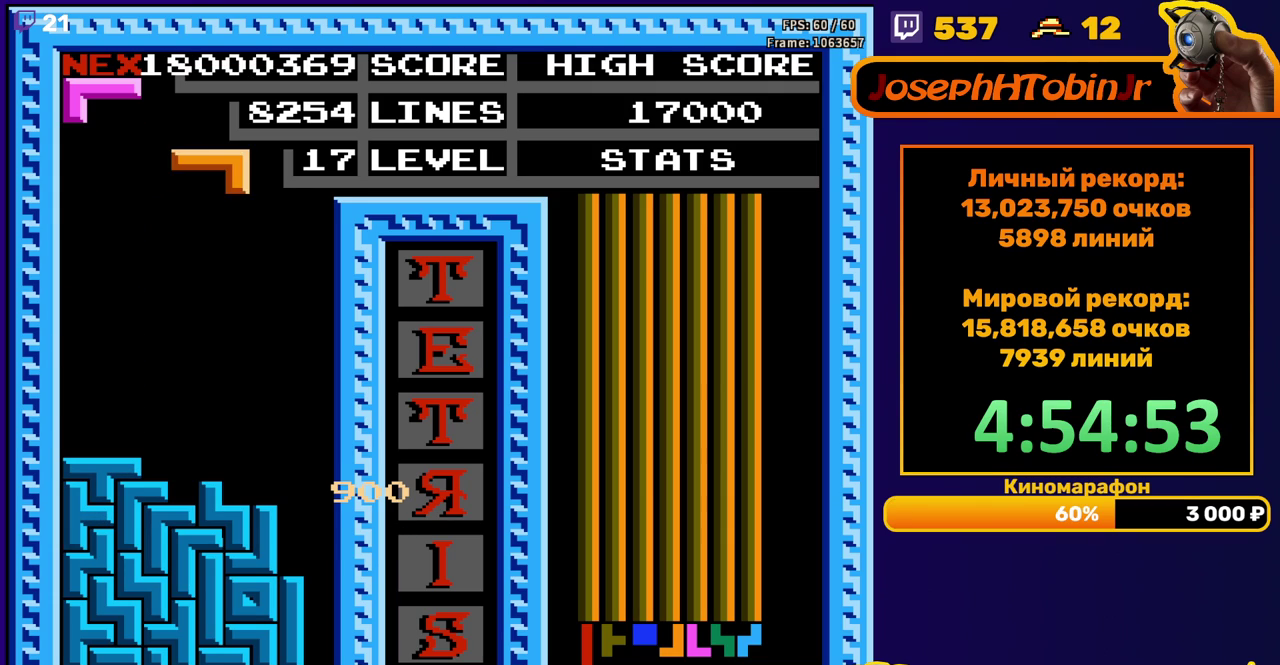
{"buttons": [], "events": [[33, "DPAD_RIGHT", "down"], [133, "B", "down"], [217, "B", "up"], [500, "DPAD_RIGHT", "up"]]}
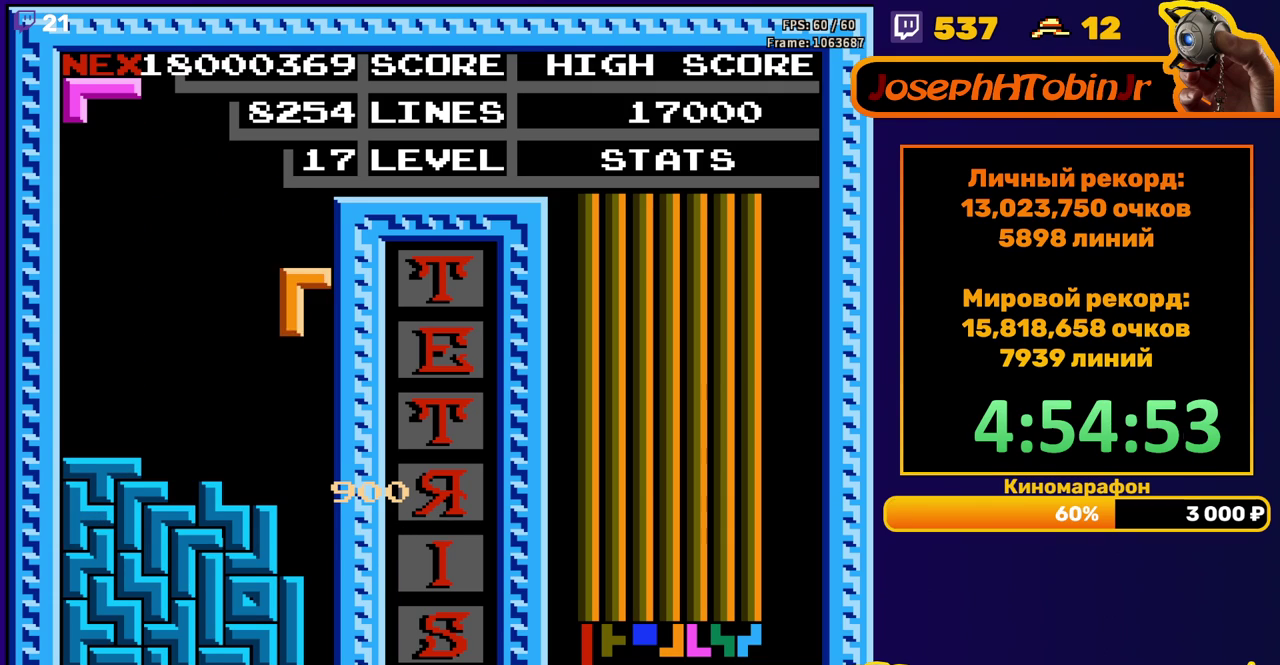
{"buttons": [], "events": [[33, "DPAD_DOWN", "down"], [283, "DPAD_DOWN", "up"]]}
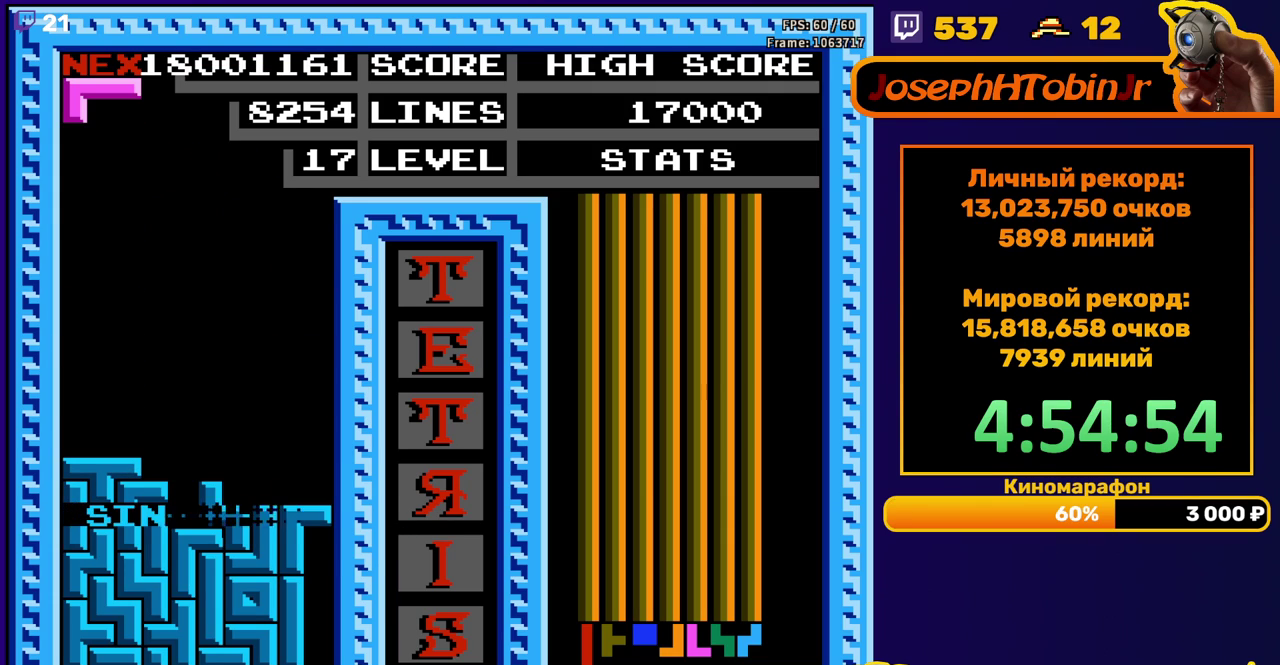
{"buttons": ["A", "DPAD_LEFT"], "events": [[250, "DPAD_LEFT", "down"], [500, "A", "down"]]}
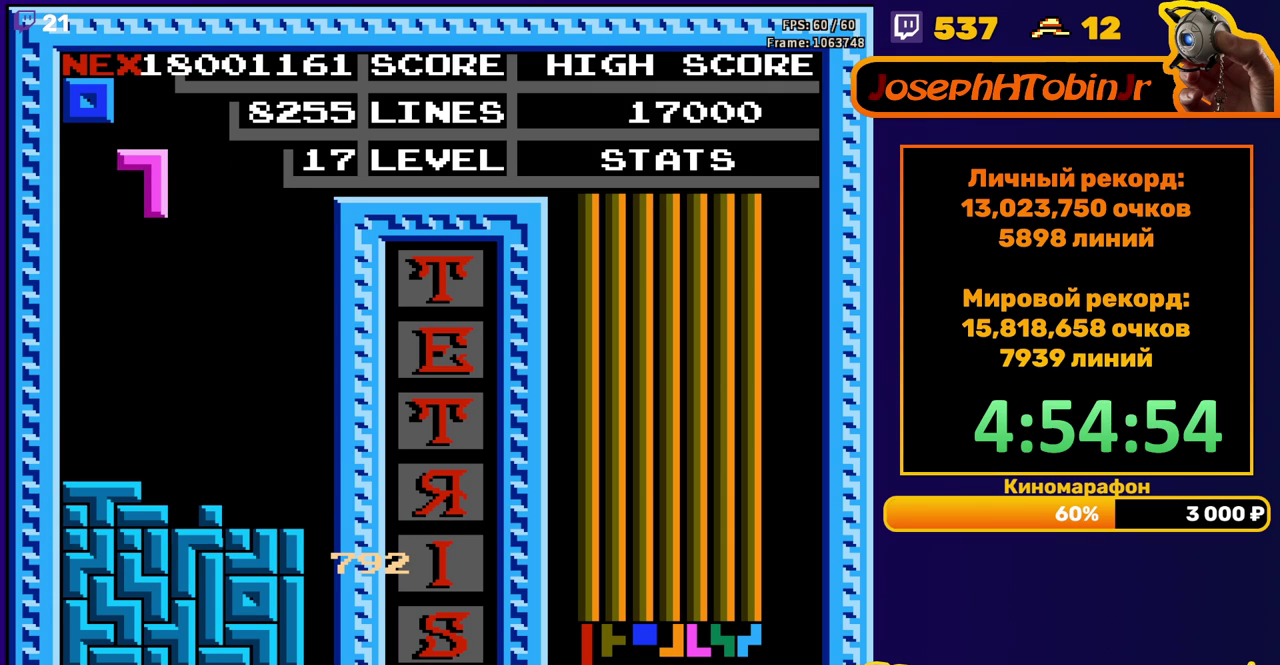
{"buttons": ["DPAD_LEFT"], "events": [[83, "A", "up"], [150, "DPAD_LEFT", "up"], [167, "DPAD_DOWN", "down"], [367, "DPAD_DOWN", "up"], [433, "DPAD_LEFT", "down"]]}
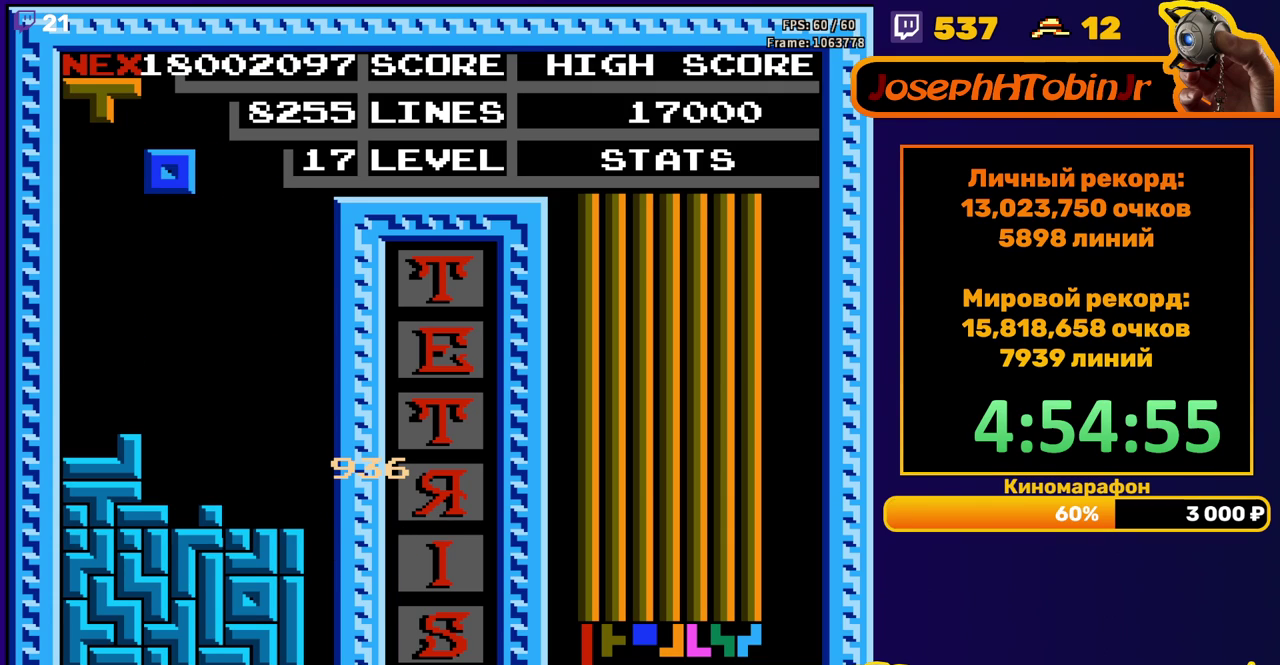
{"buttons": ["DPAD_DOWN"], "events": [[400, "DPAD_DOWN", "down"], [400, "DPAD_LEFT", "up"]]}
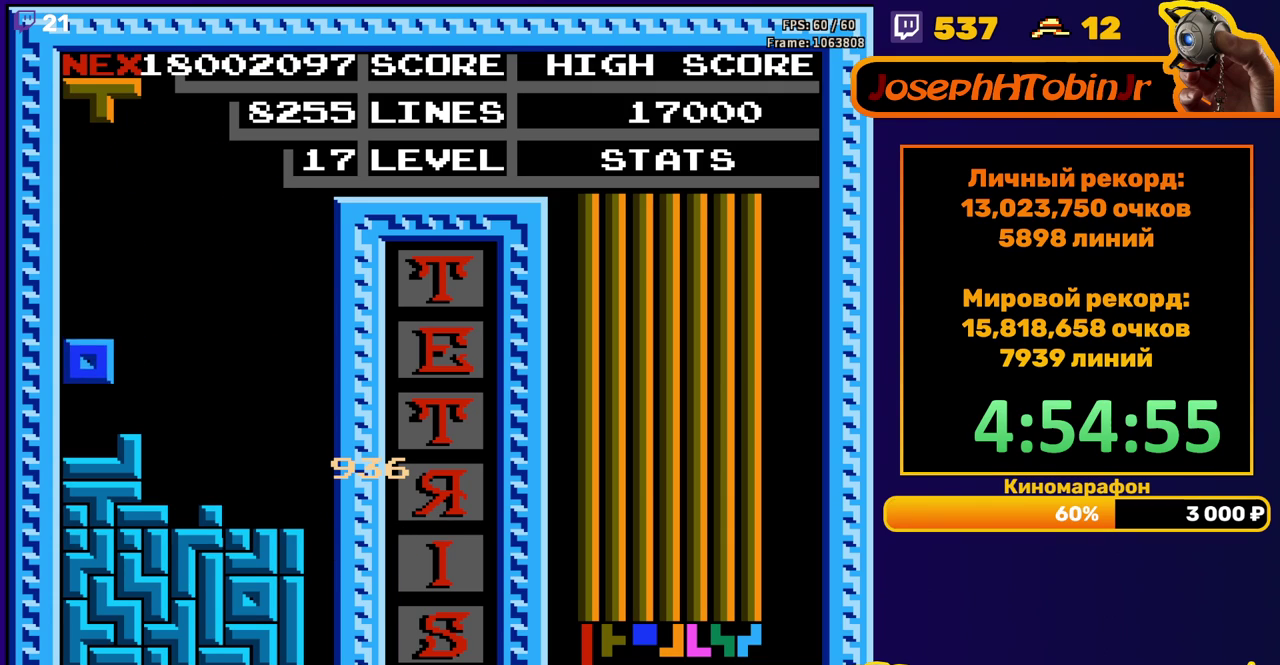
{"buttons": ["DPAD_DOWN"], "events": [[83, "DPAD_DOWN", "up"], [150, "DPAD_LEFT", "down"], [250, "DPAD_LEFT", "up"], [333, "DPAD_DOWN", "down"]]}
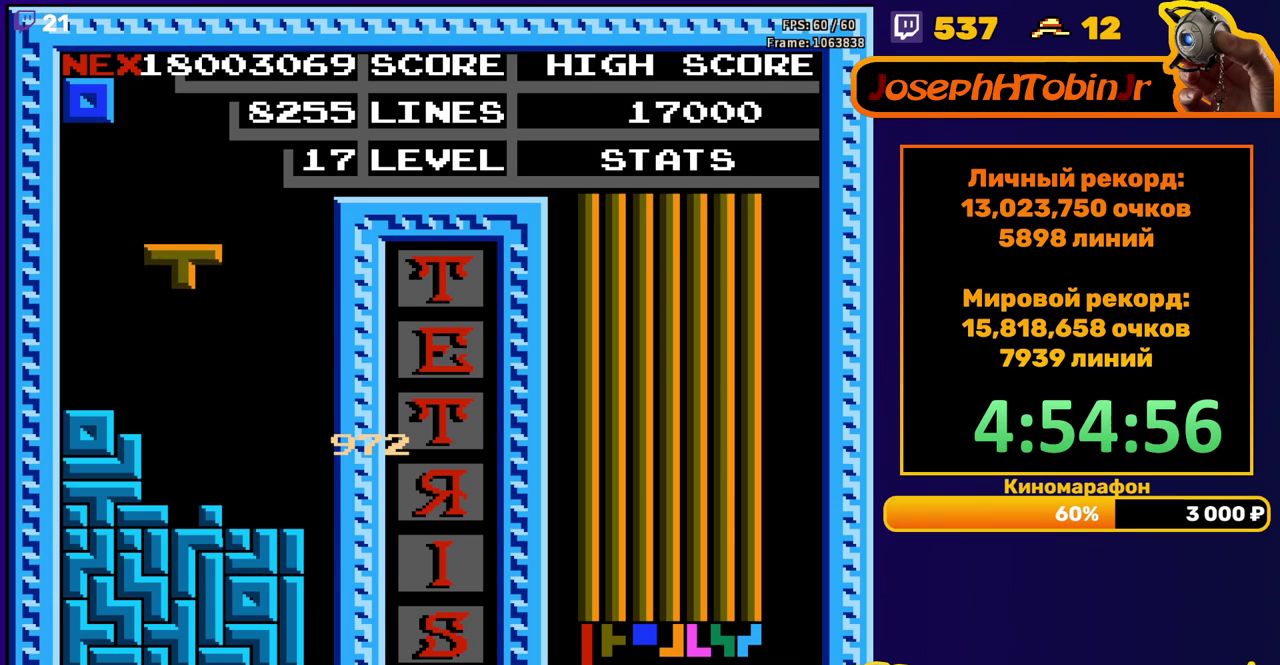
{"buttons": [], "events": [[167, "DPAD_DOWN", "up"], [267, "DPAD_RIGHT", "down"], [350, "DPAD_RIGHT", "up"], [417, "DPAD_RIGHT", "down"], [483, "DPAD_RIGHT", "up"]]}
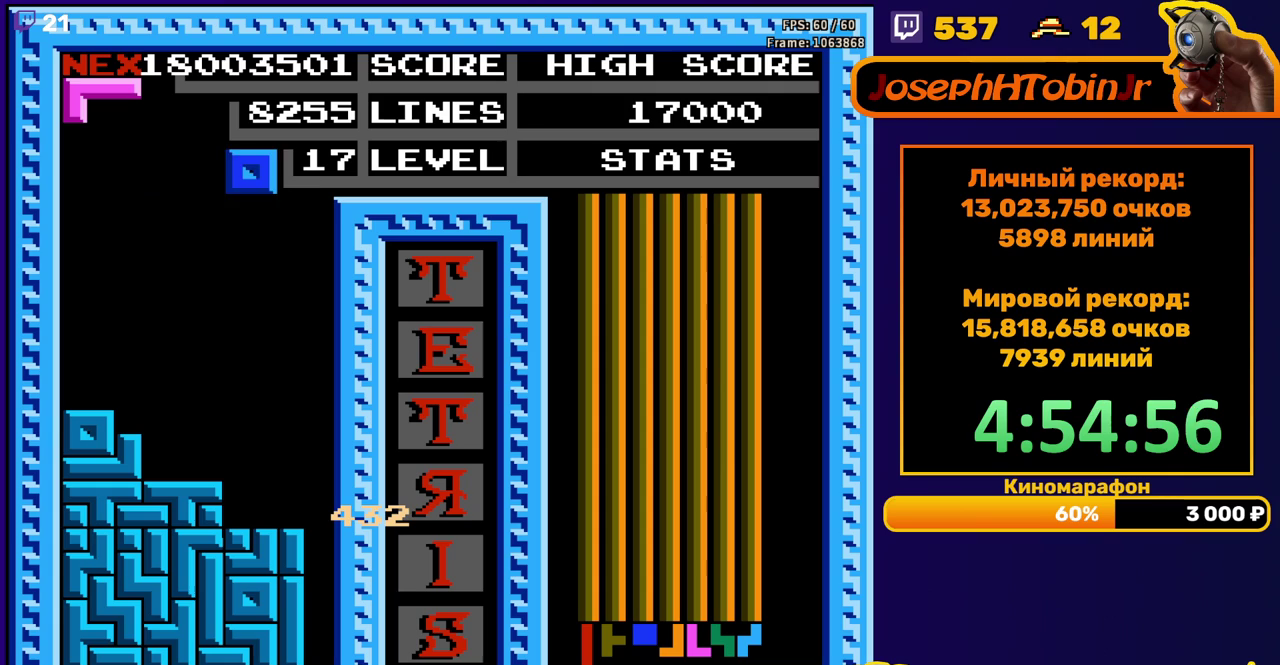
{"buttons": ["DPAD_RIGHT"], "events": [[150, "DPAD_DOWN", "down"], [417, "DPAD_DOWN", "up"], [483, "DPAD_RIGHT", "down"]]}
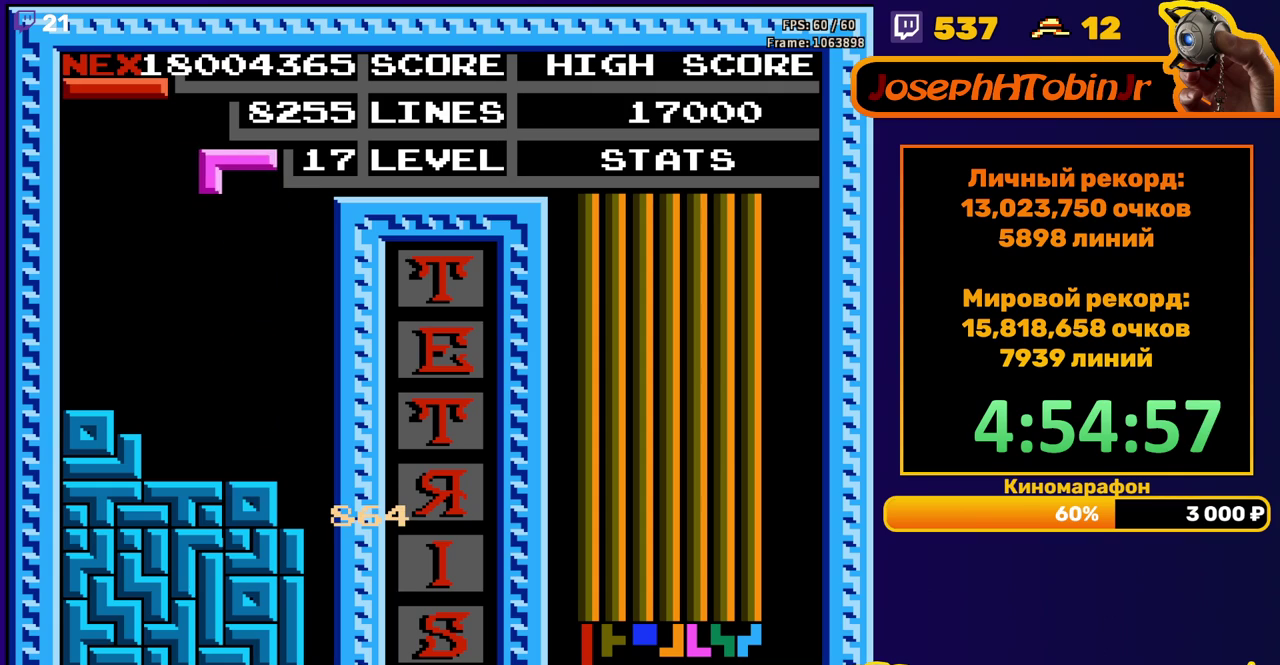
{"buttons": ["DPAD_DOWN"], "events": [[17, "A", "down"], [100, "A", "up"], [417, "DPAD_RIGHT", "up"], [450, "DPAD_DOWN", "down"]]}
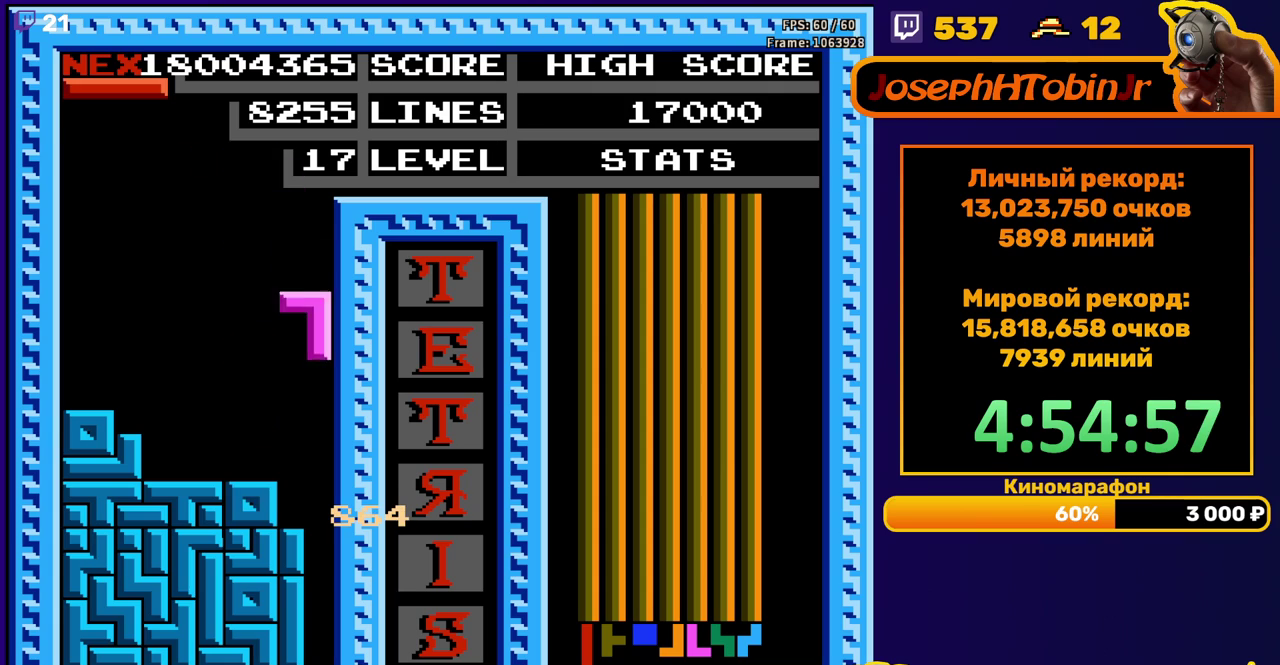
{"buttons": [], "events": [[233, "DPAD_DOWN", "up"]]}
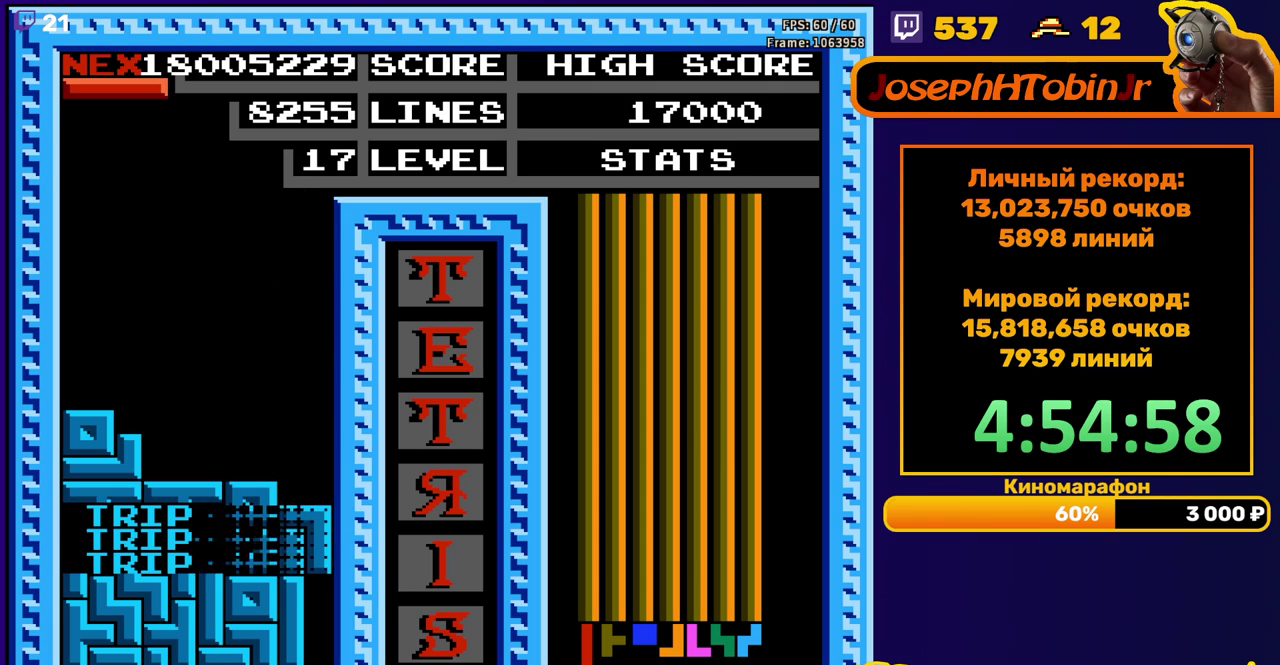
{"buttons": ["DPAD_RIGHT"], "events": [[200, "DPAD_RIGHT", "down"], [333, "A", "down"], [417, "A", "up"]]}
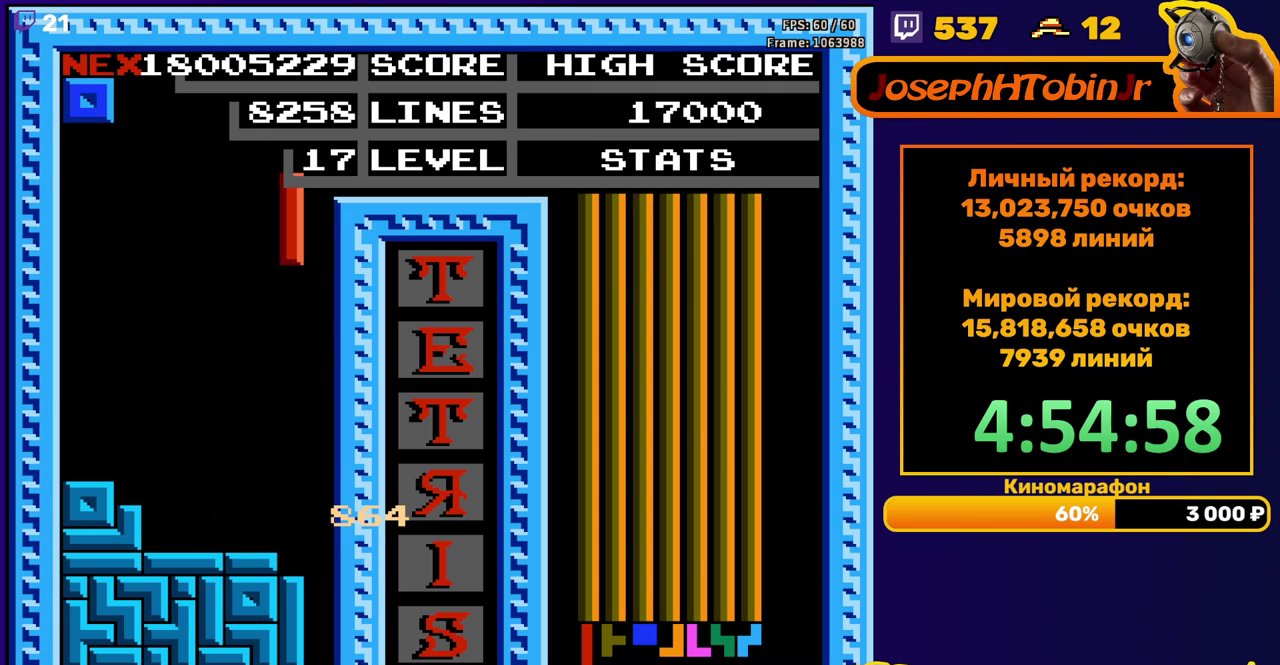
{"buttons": ["DPAD_DOWN"], "events": [[167, "DPAD_RIGHT", "up"], [183, "DPAD_DOWN", "down"]]}
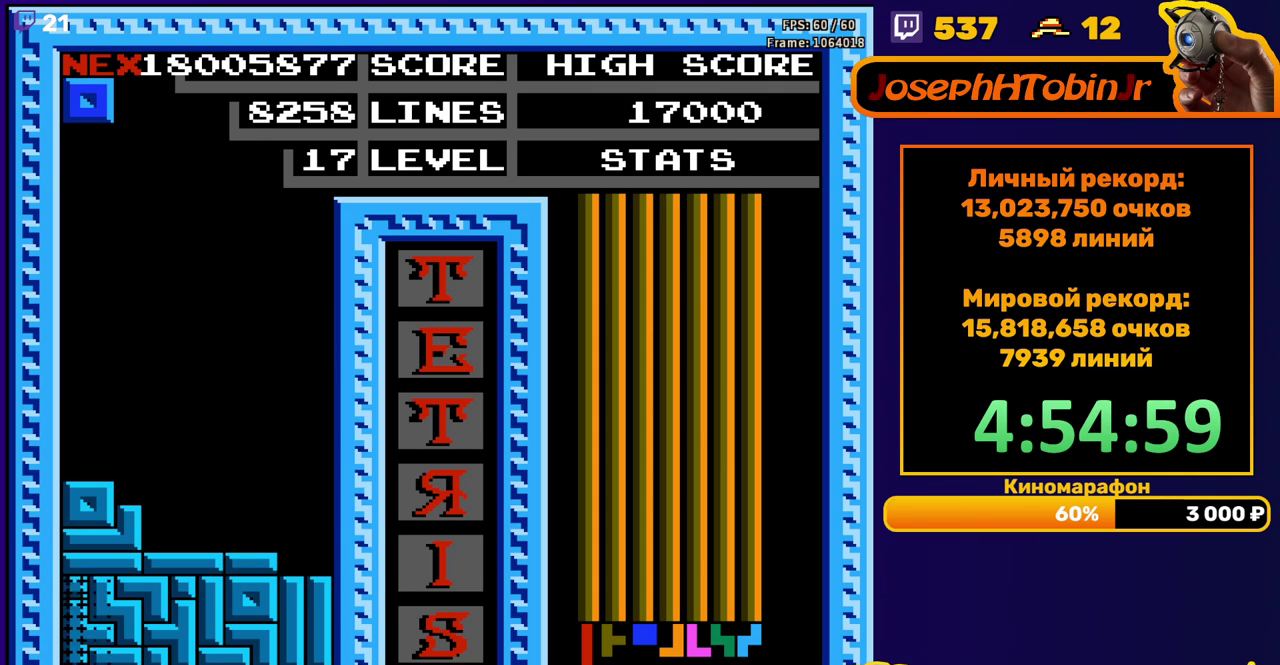
{"buttons": ["DPAD_LEFT"], "events": [[83, "DPAD_DOWN", "up"], [450, "DPAD_LEFT", "down"]]}
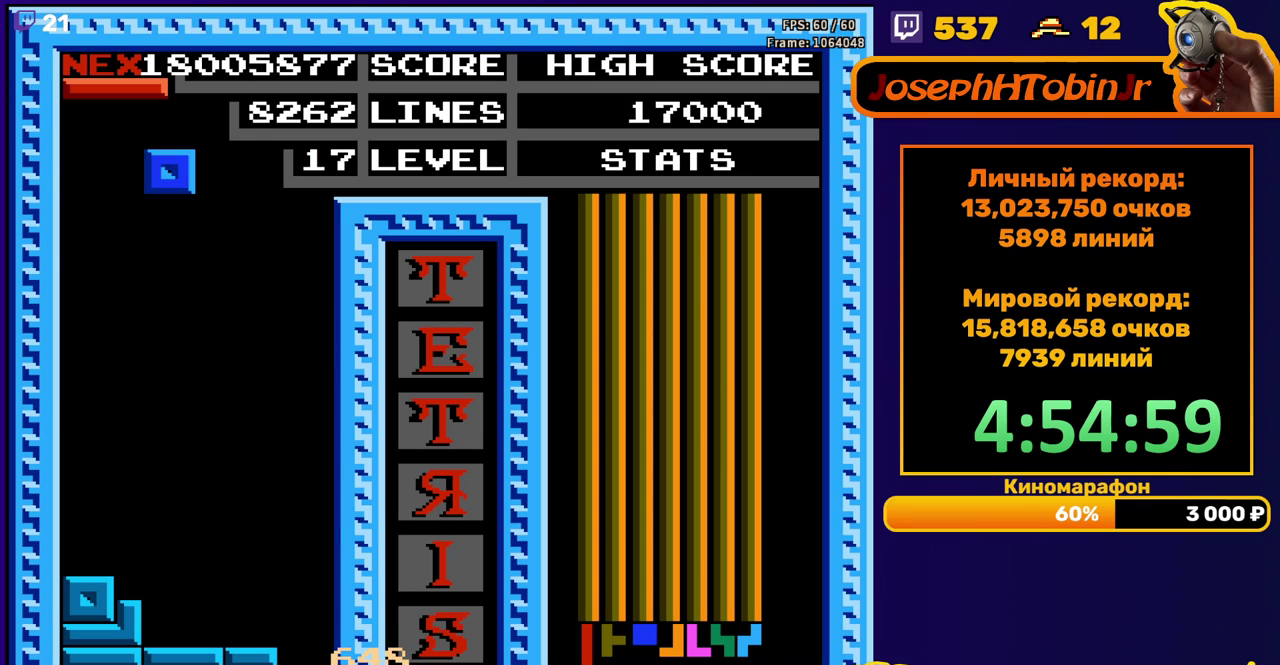
{"buttons": ["DPAD_DOWN"], "events": [[433, "DPAD_LEFT", "up"], [450, "DPAD_DOWN", "down"]]}
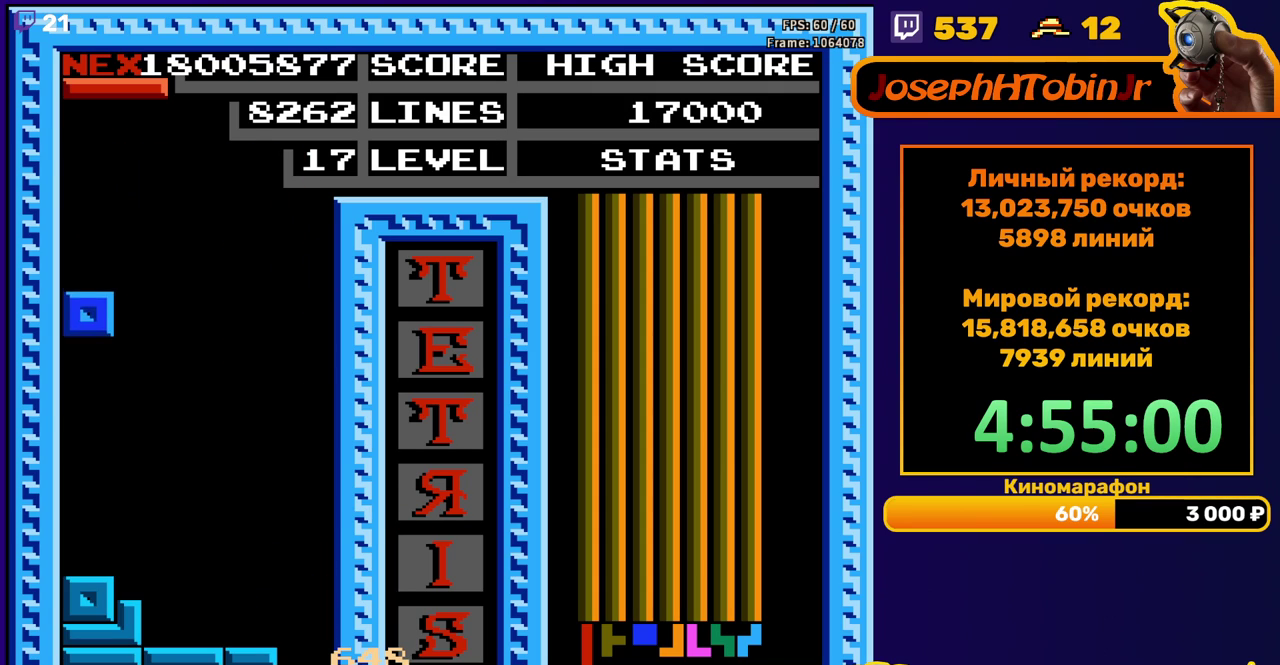
{"buttons": ["DPAD_RIGHT"], "events": [[233, "DPAD_DOWN", "up"], [317, "DPAD_RIGHT", "down"], [350, "A", "down"], [433, "A", "up"]]}
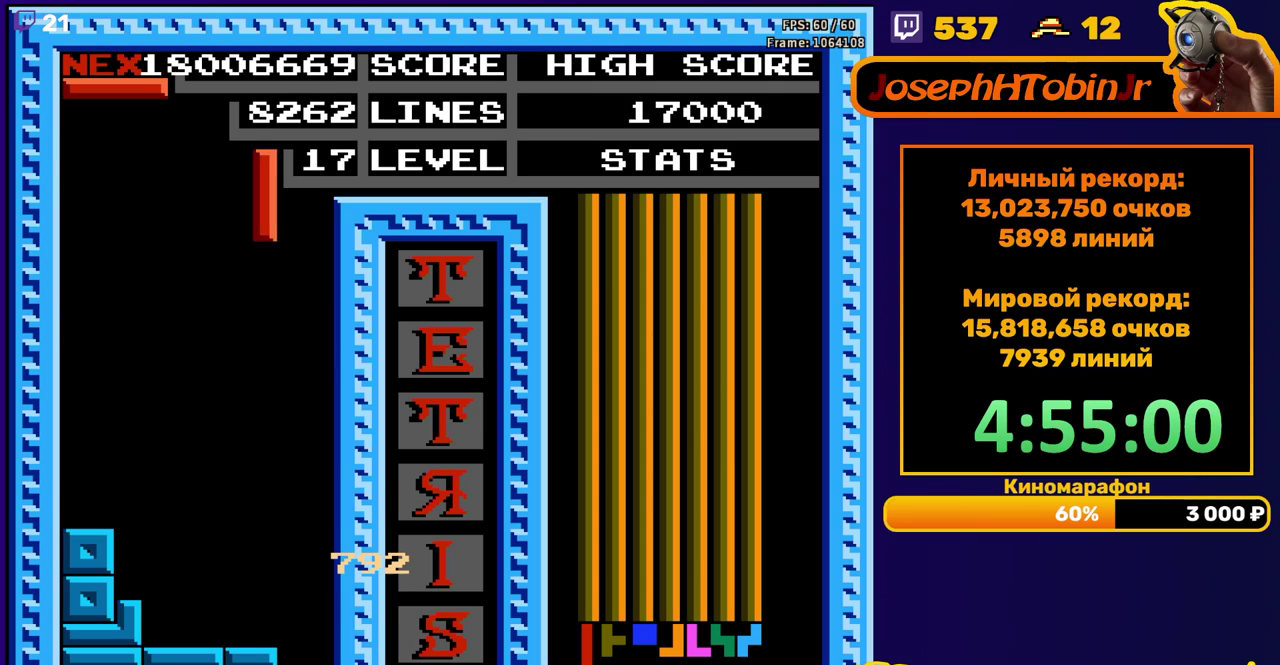
{"buttons": ["DPAD_DOWN"], "events": [[117, "DPAD_RIGHT", "up"], [200, "DPAD_DOWN", "down"]]}
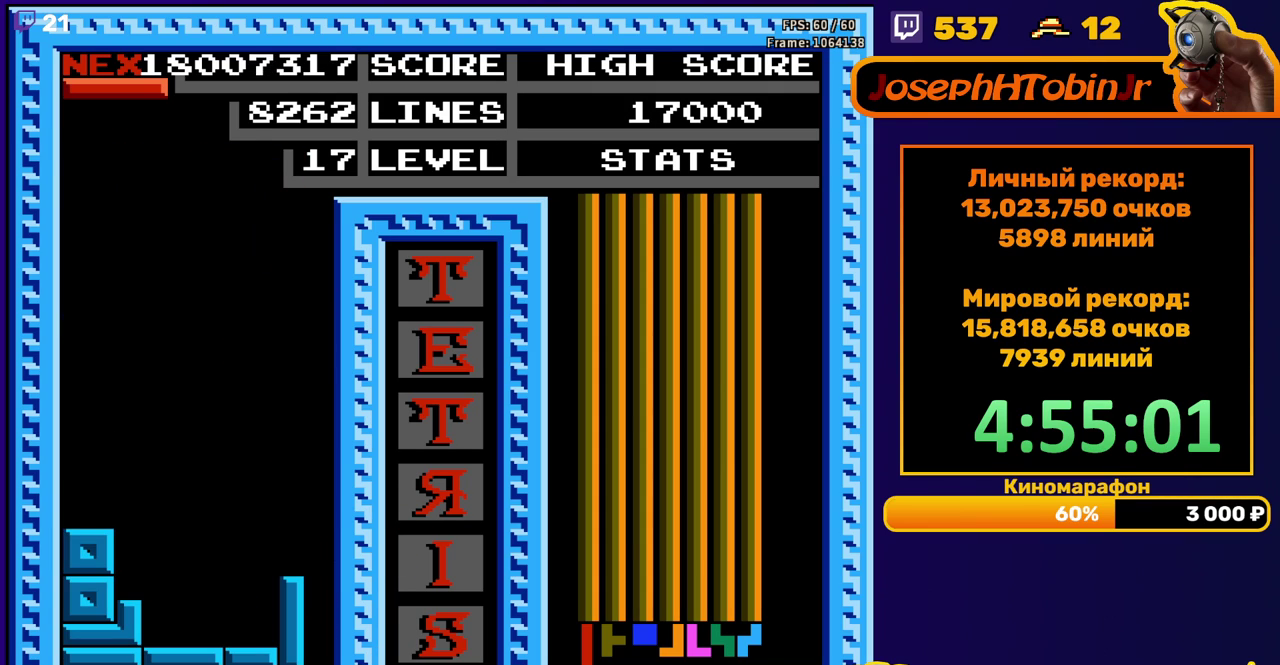
{"buttons": ["DPAD_DOWN"], "events": [[50, "DPAD_DOWN", "up"], [200, "DPAD_DOWN", "down"]]}
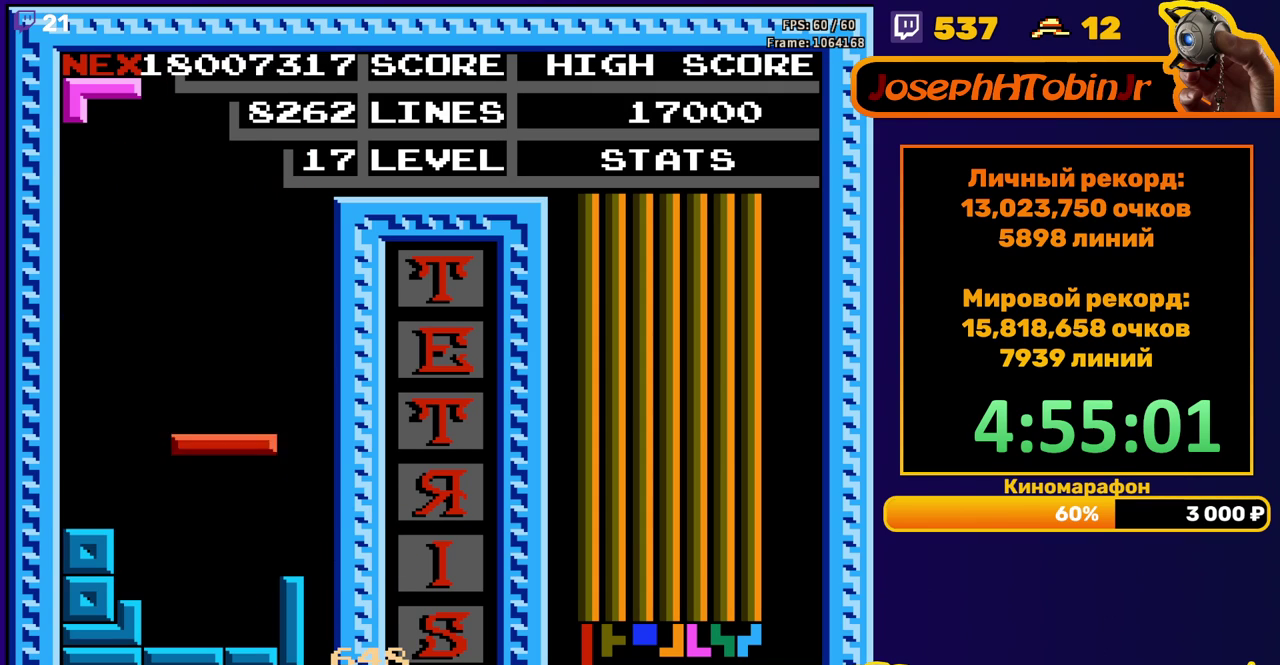
{"buttons": ["DPAD_DOWN"], "events": [[167, "DPAD_DOWN", "up"], [267, "DPAD_LEFT", "down"], [317, "DPAD_LEFT", "up"], [383, "DPAD_DOWN", "down"]]}
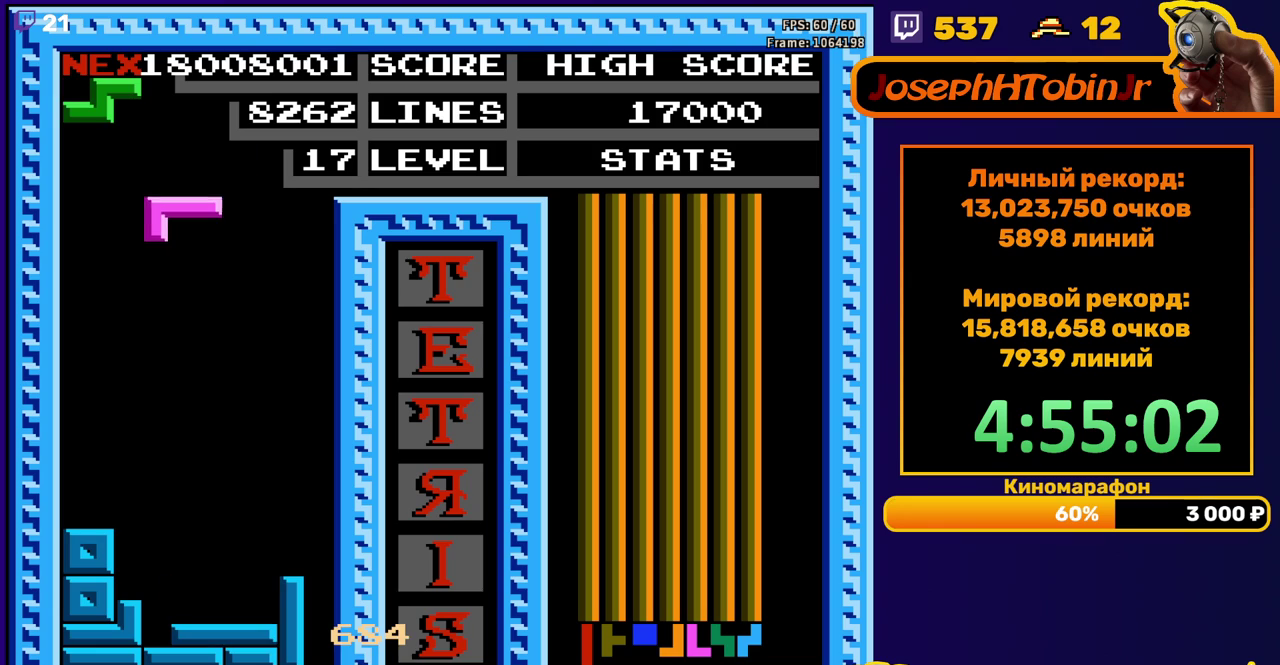
{"buttons": [], "events": [[333, "DPAD_DOWN", "up"], [400, "A", "down"], [417, "DPAD_RIGHT", "down"], [483, "DPAD_RIGHT", "up"], [500, "A", "up"]]}
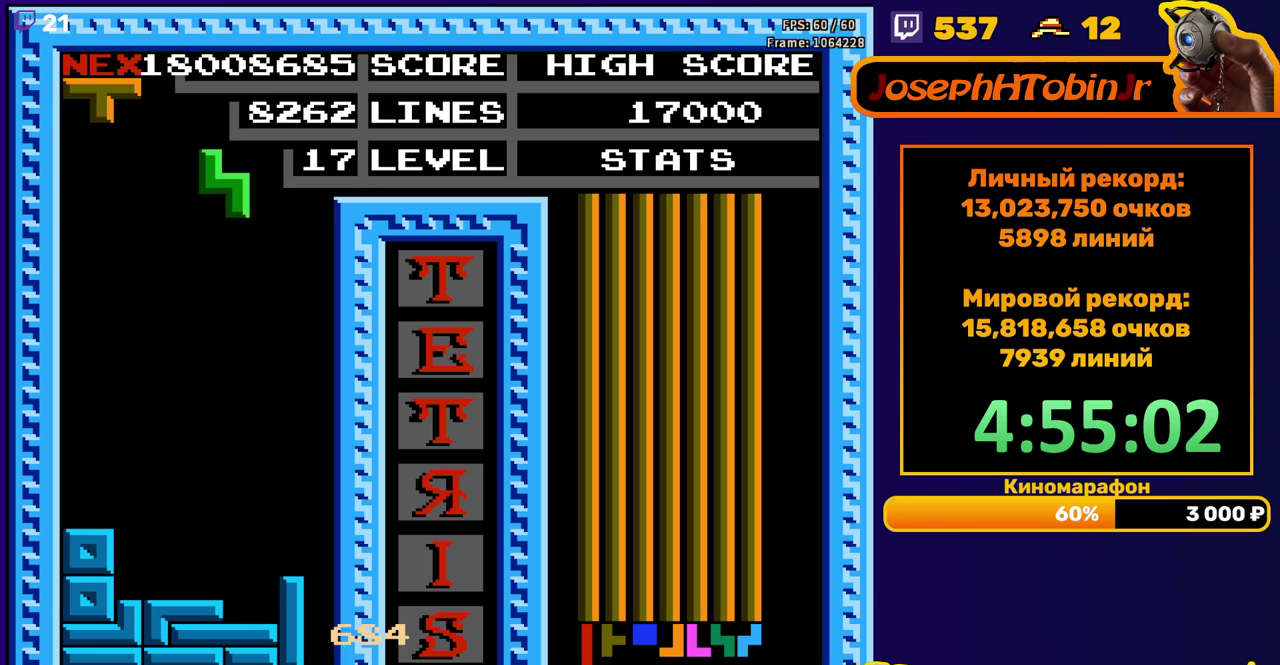
{"buttons": ["DPAD_DOWN"], "events": [[100, "DPAD_DOWN", "down"]]}
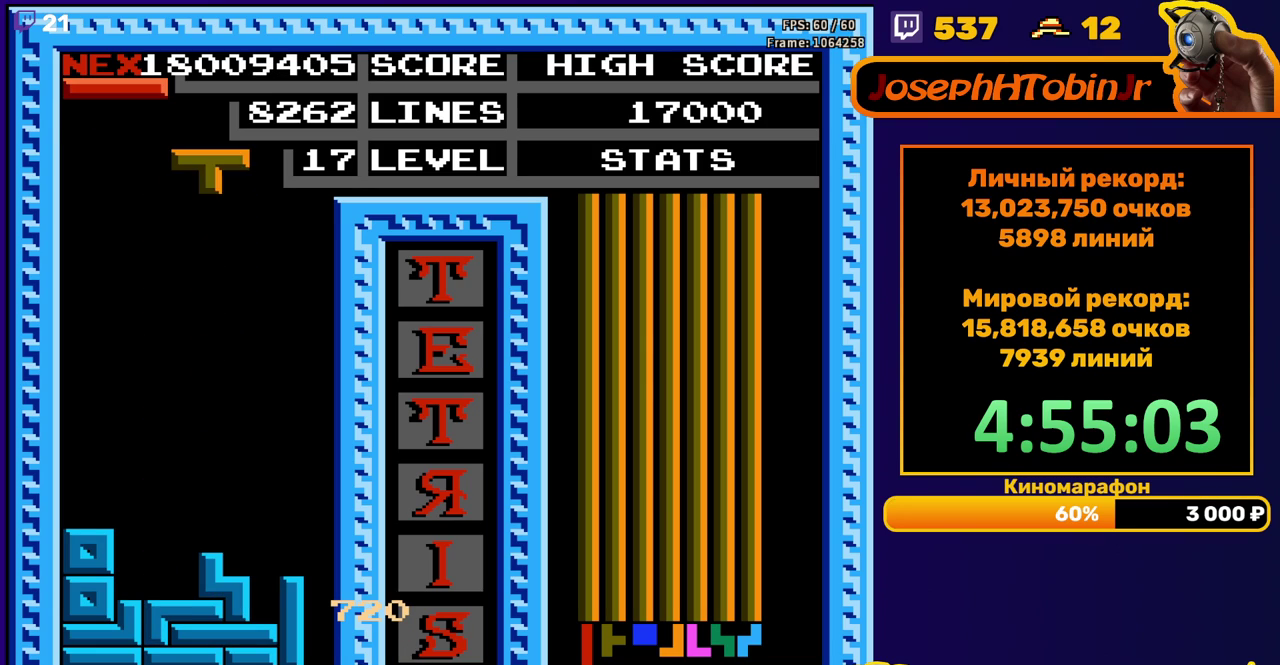
{"buttons": ["DPAD_DOWN"], "events": [[17, "DPAD_DOWN", "up"], [83, "A", "down"], [100, "DPAD_LEFT", "down"], [150, "A", "up"], [167, "DPAD_LEFT", "up"], [233, "DPAD_LEFT", "down"], [250, "A", "down"], [317, "DPAD_LEFT", "up"], [333, "A", "up"], [400, "DPAD_DOWN", "down"]]}
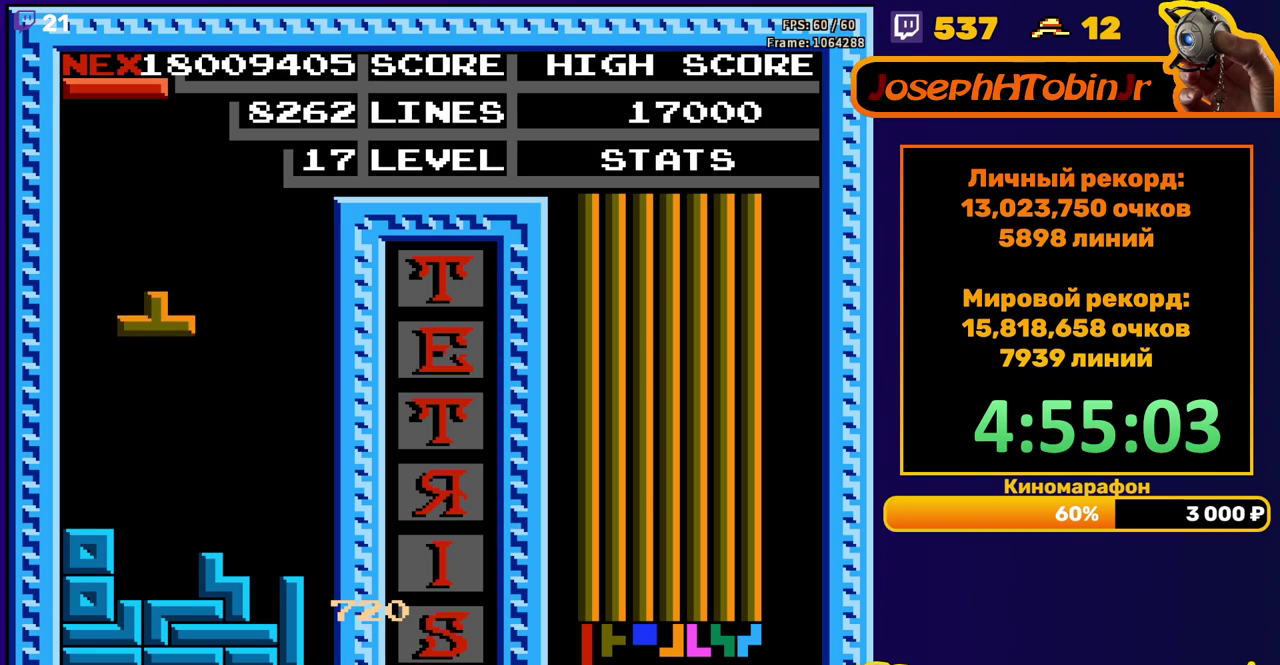
{"buttons": [], "events": [[217, "DPAD_DOWN", "up"], [300, "A", "down"], [300, "DPAD_RIGHT", "down"], [400, "A", "up"], [483, "DPAD_RIGHT", "up"]]}